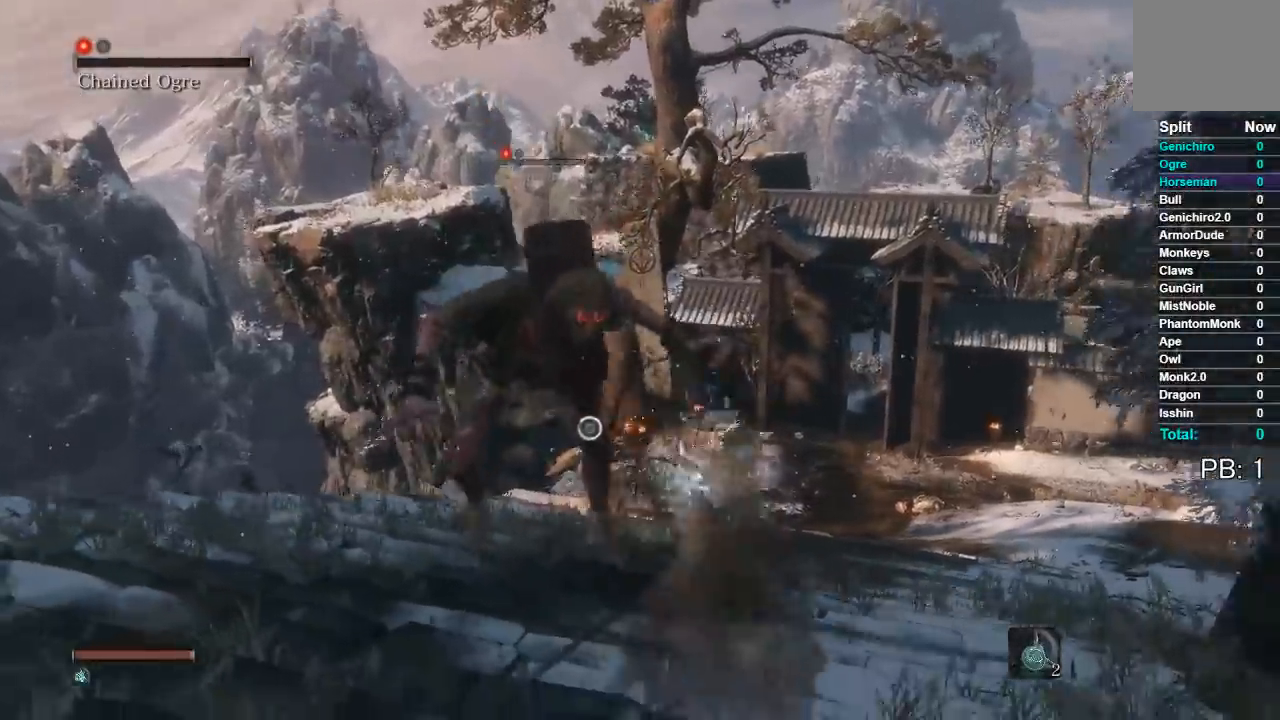
Gameplay with a controller (Xbox layout); each line is a JSON object with the inputs held at the frame after it. "button_events" lists button changes between this image and that frame as [ms after this image, input, new state], when the widget could be followed in between (sticks are given only as held states). Not read: L2 R2.
{"buttons": [], "left_stick": "up-left", "right_stick": "down-right"}
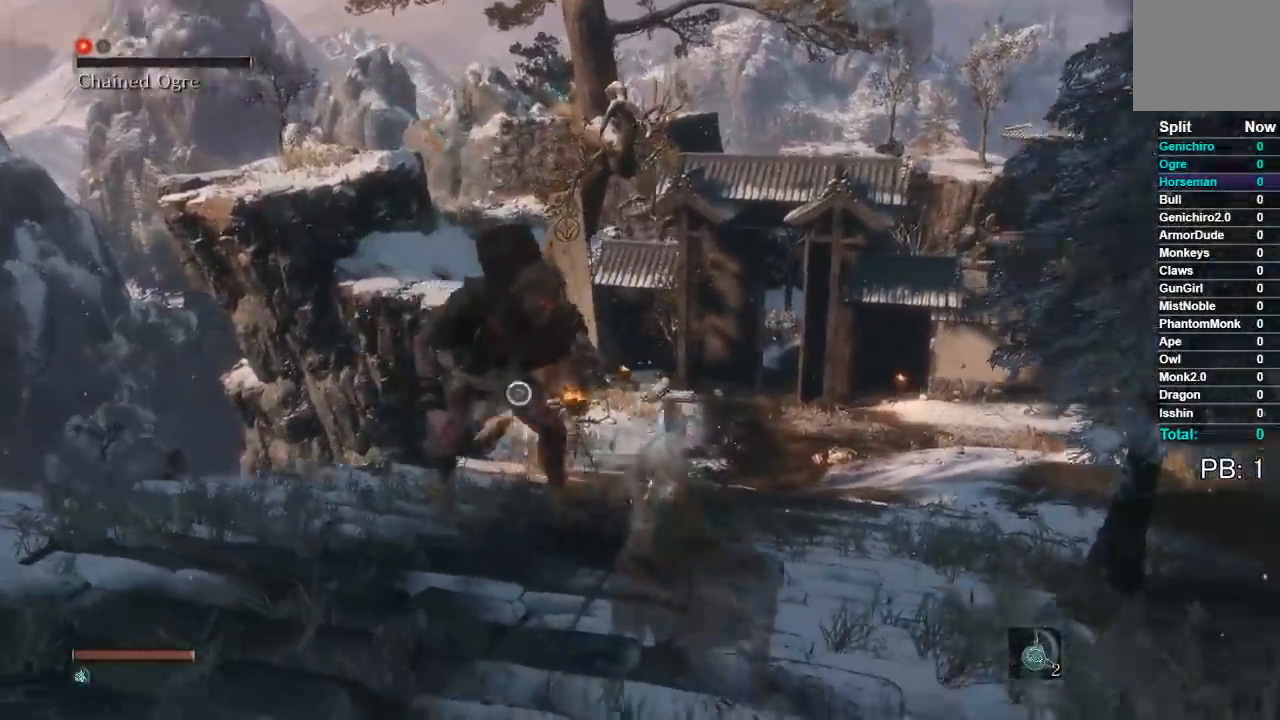
{"buttons": [], "left_stick": "up-left", "right_stick": "center", "button_events": []}
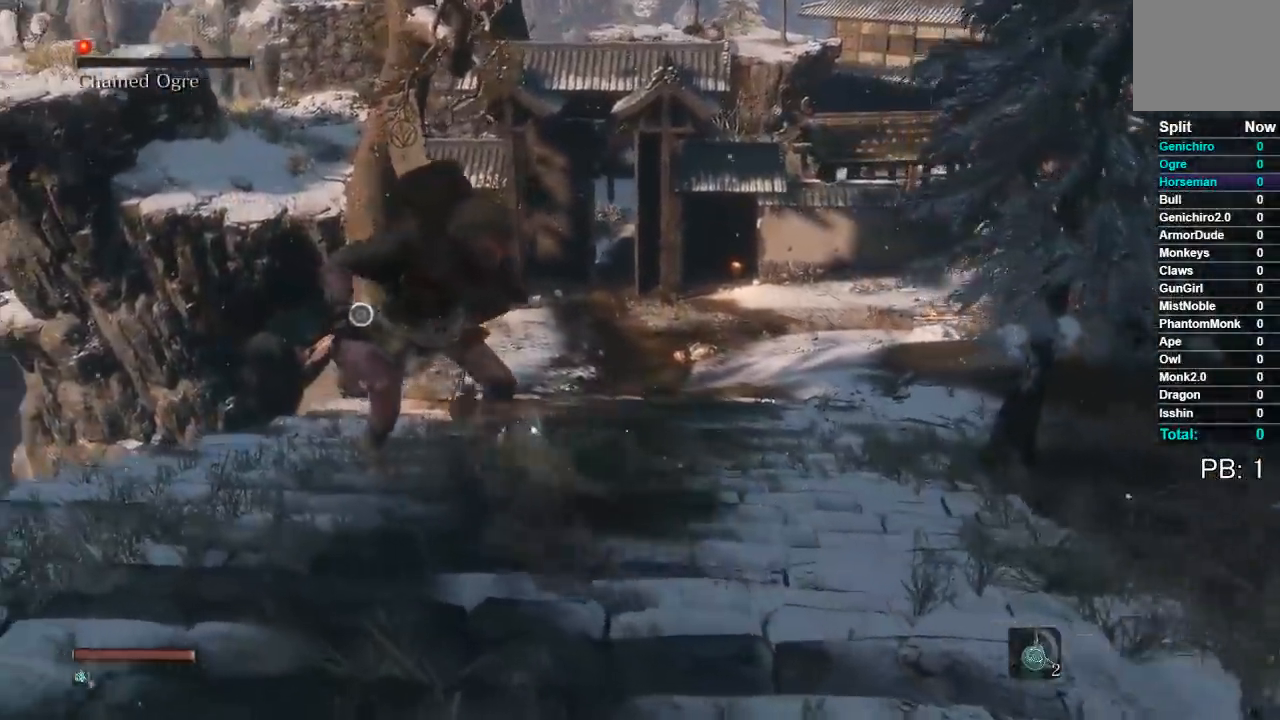
{"buttons": [], "left_stick": "up-left", "right_stick": "right"}
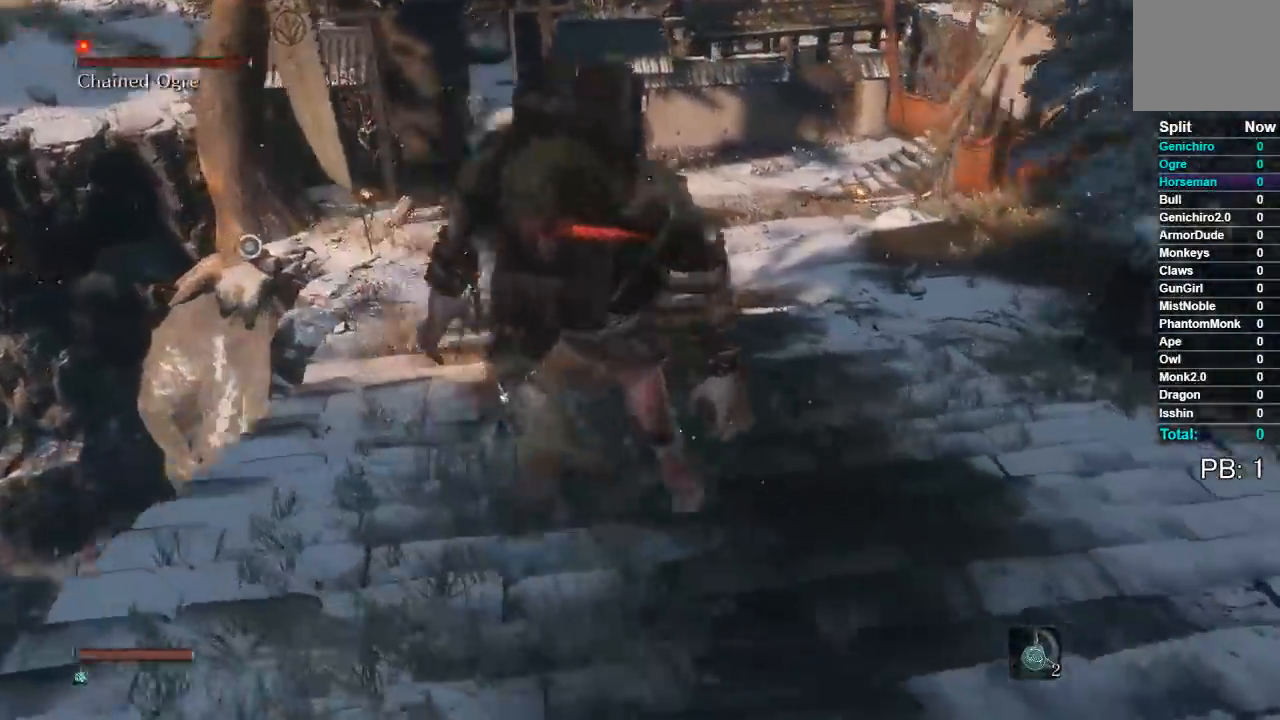
{"buttons": [], "left_stick": "up-left", "right_stick": "right"}
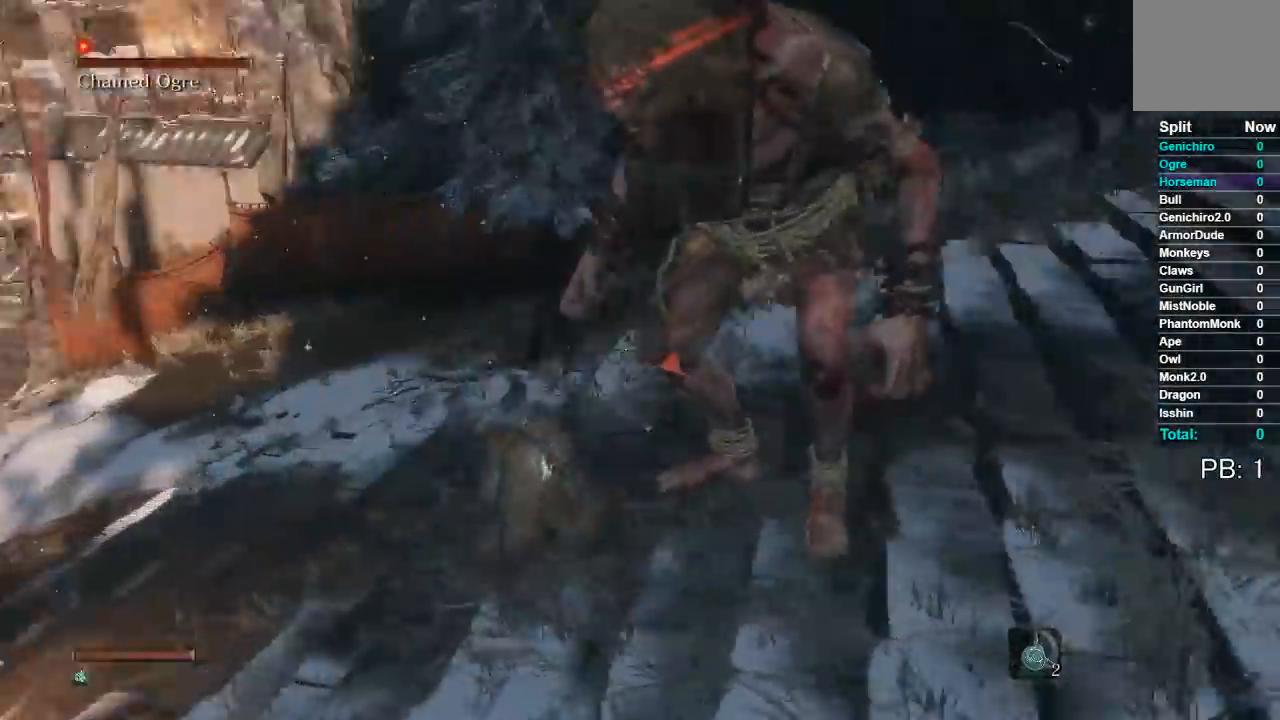
{"buttons": [], "left_stick": "up", "right_stick": "right", "button_events": [[83, "R1", "down"], [150, "R1", "up"]]}